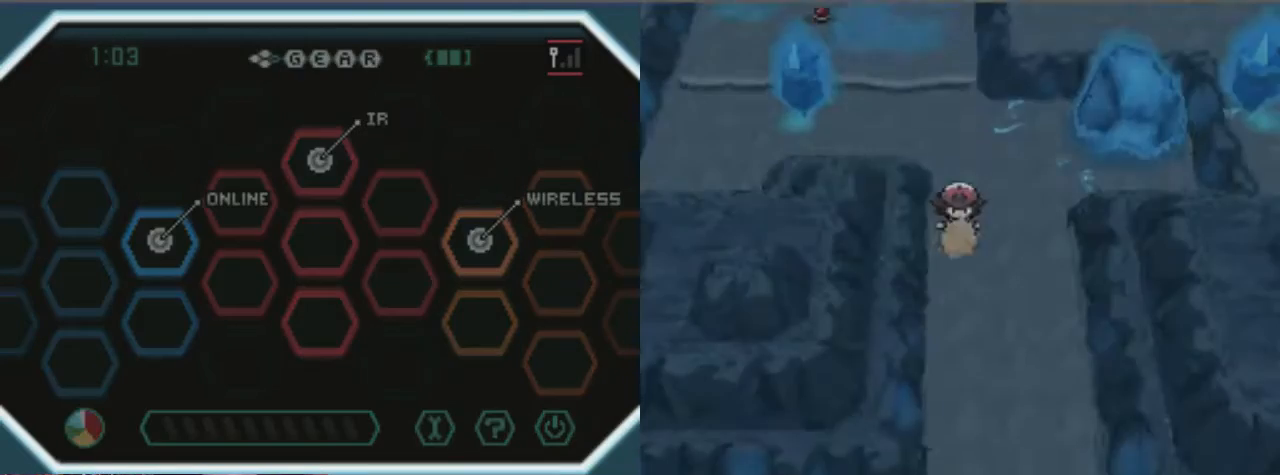
Gameplay with a controller (Xbox layout); each line is a JSON object with the inputs held at the frame after it. "events" lists button and stick changes between this image and that frame as [ms after this image, input, new state], when the widget could be followed in between. Not read: L3 R3.
{"buttons": ["A"], "left_stick": "center", "right_stick": "center", "events": []}
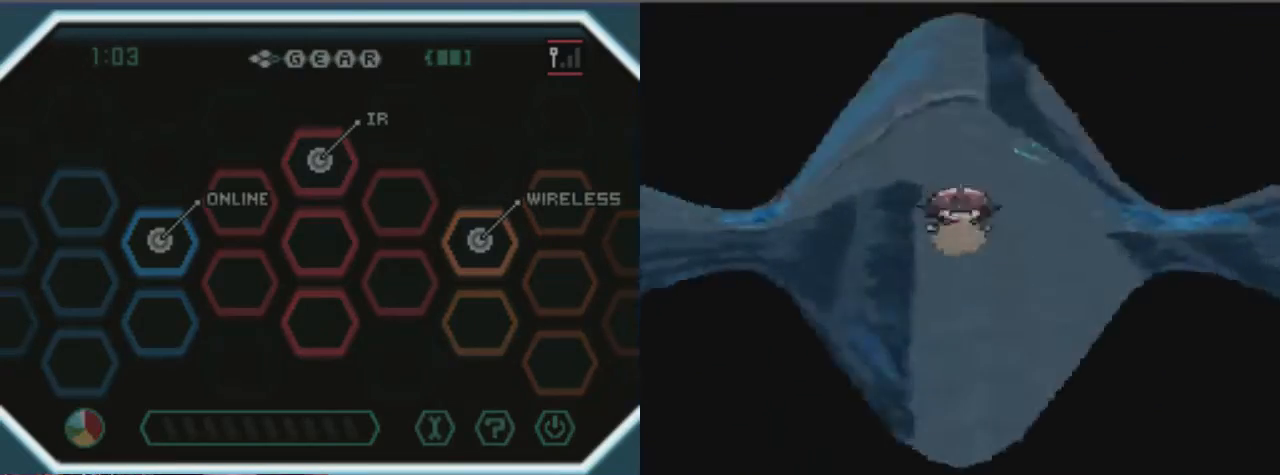
{"buttons": [], "left_stick": "center", "right_stick": "center", "events": [[67, "A", "up"]]}
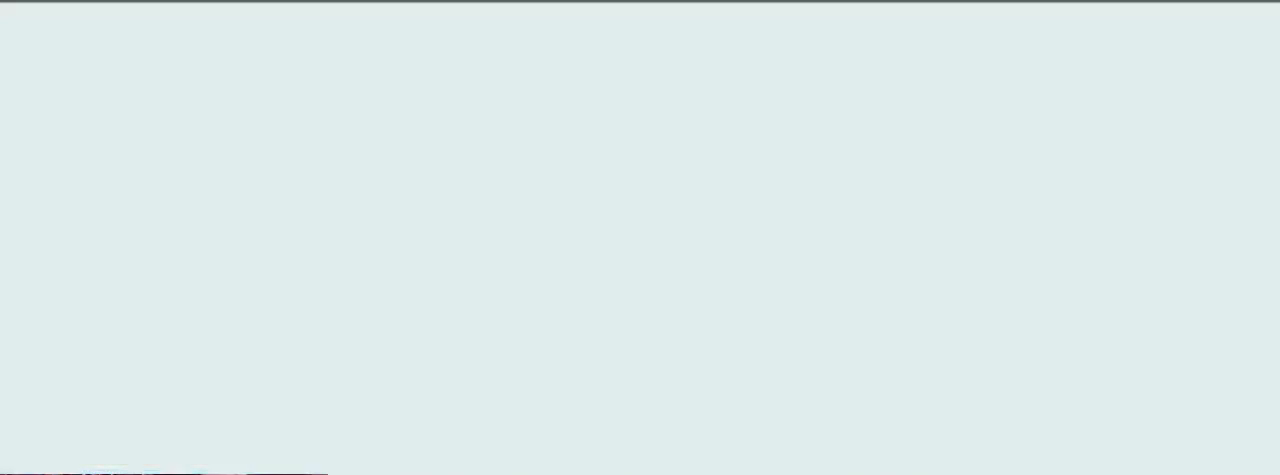
{"buttons": [], "left_stick": "center", "right_stick": "center", "events": []}
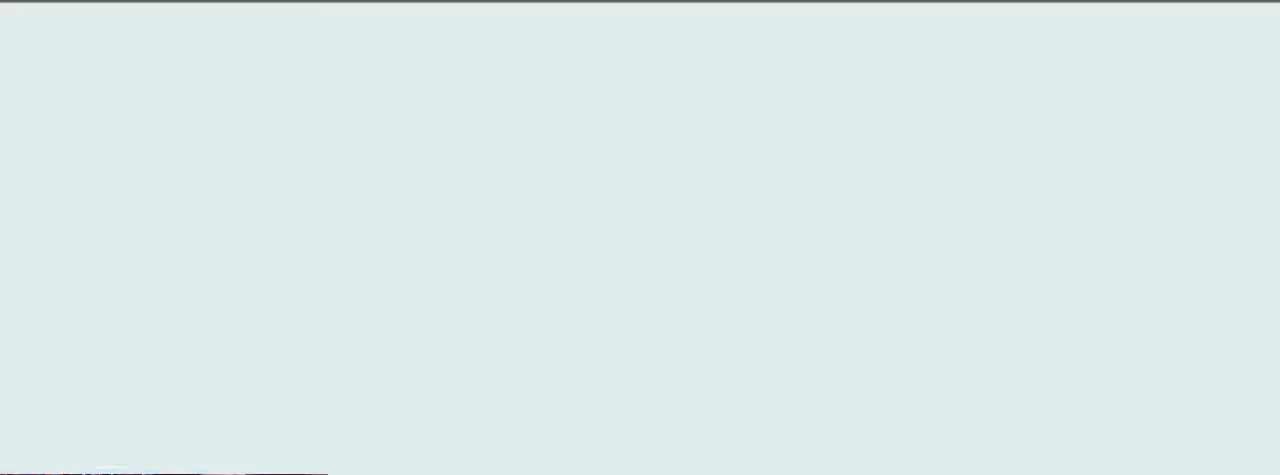
{"buttons": [], "left_stick": "center", "right_stick": "center", "events": []}
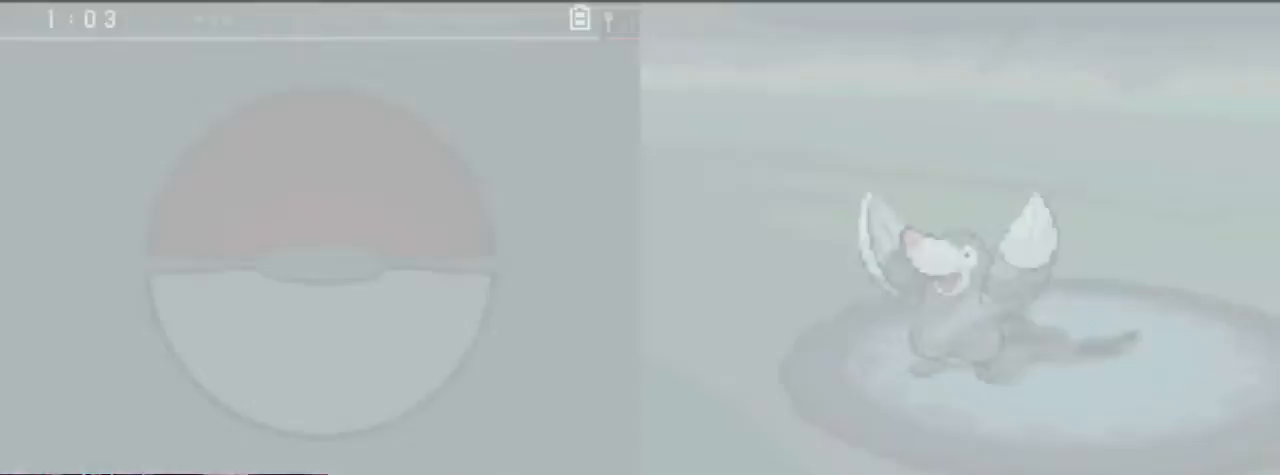
{"buttons": [], "left_stick": "center", "right_stick": "center", "events": []}
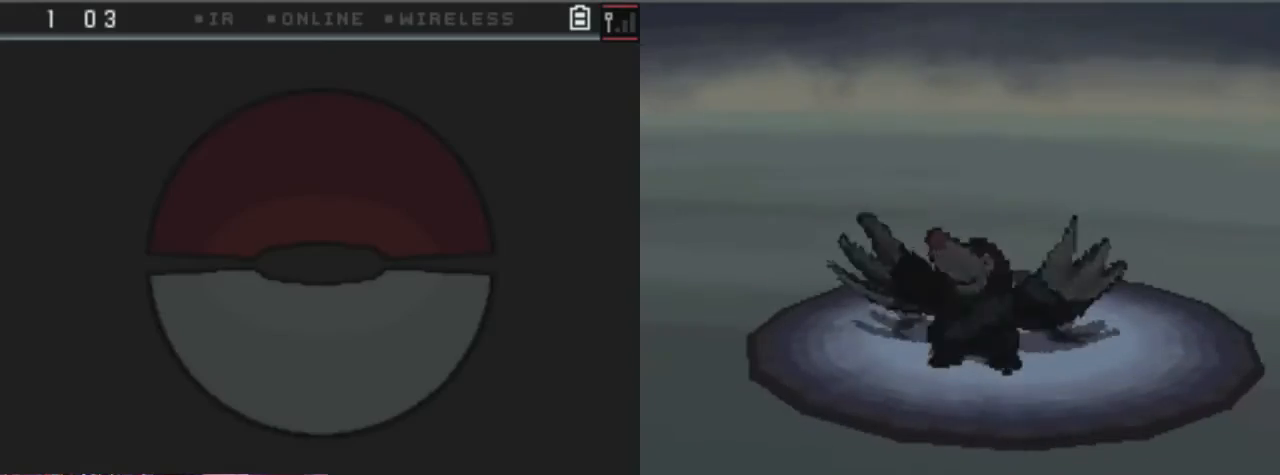
{"buttons": [], "left_stick": "center", "right_stick": "center", "events": []}
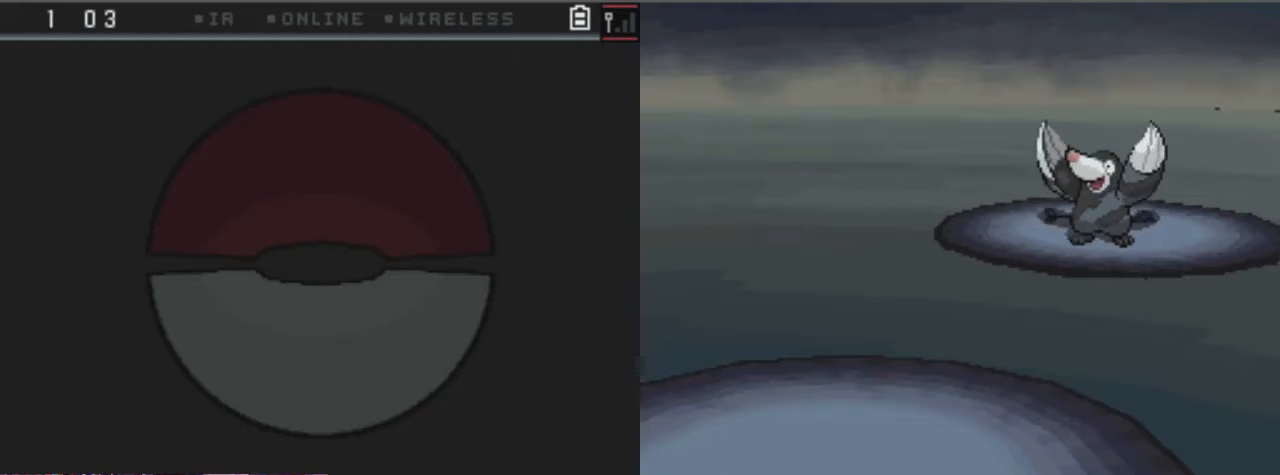
{"buttons": [], "left_stick": "center", "right_stick": "center", "events": []}
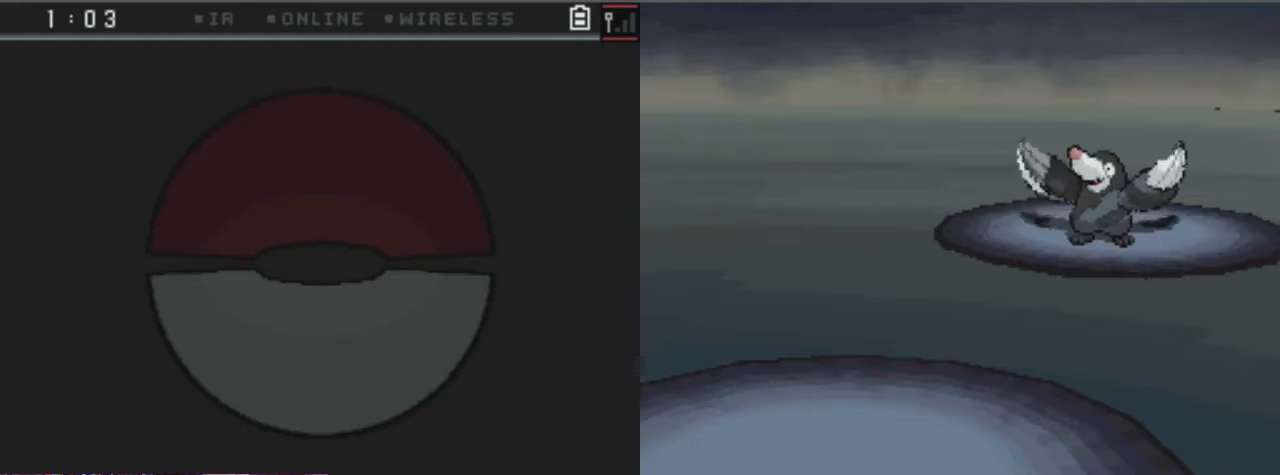
{"buttons": [], "left_stick": "center", "right_stick": "center", "events": []}
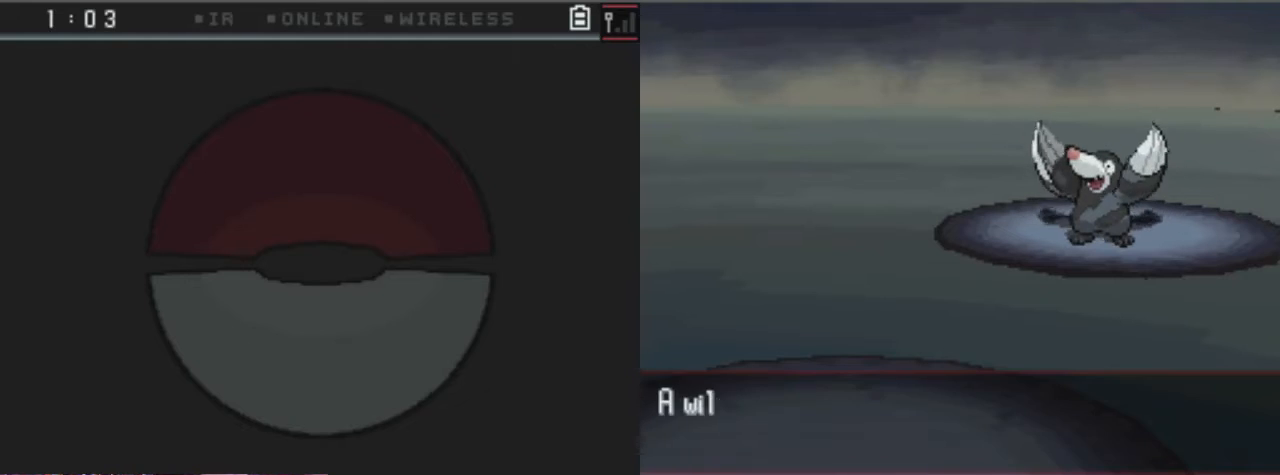
{"buttons": ["A"], "left_stick": "center", "right_stick": "center", "events": [[102, "A", "down"]]}
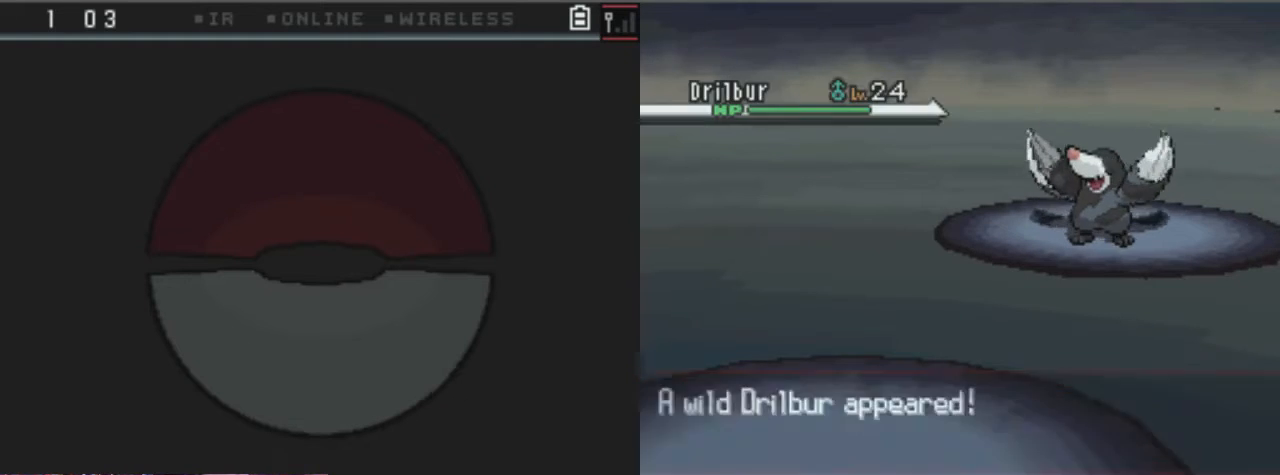
{"buttons": [], "left_stick": "center", "right_stick": "center", "events": [[371, "A", "up"]]}
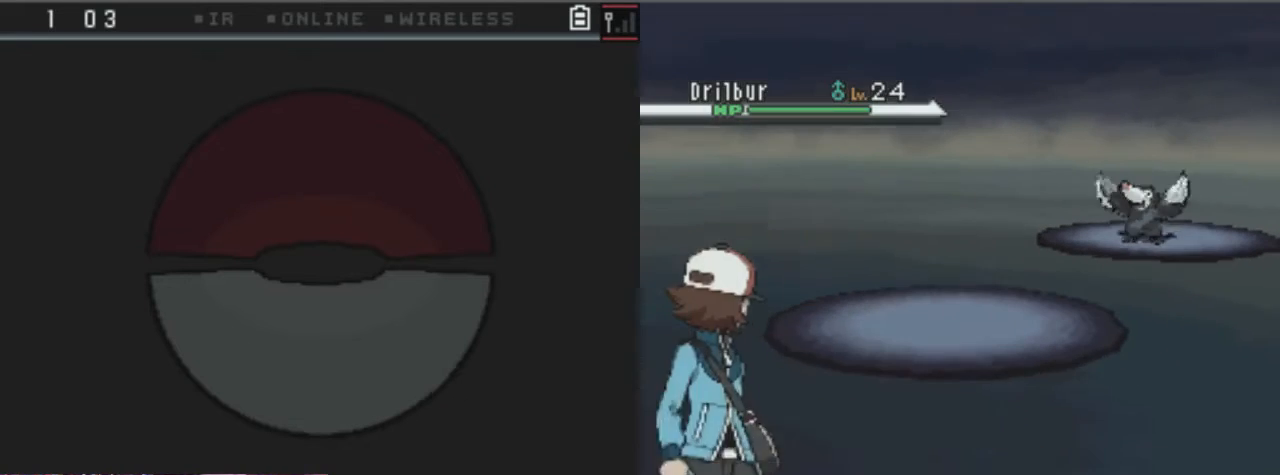
{"buttons": [], "left_stick": "center", "right_stick": "center", "events": [[168, "A", "down"], [236, "A", "up"]]}
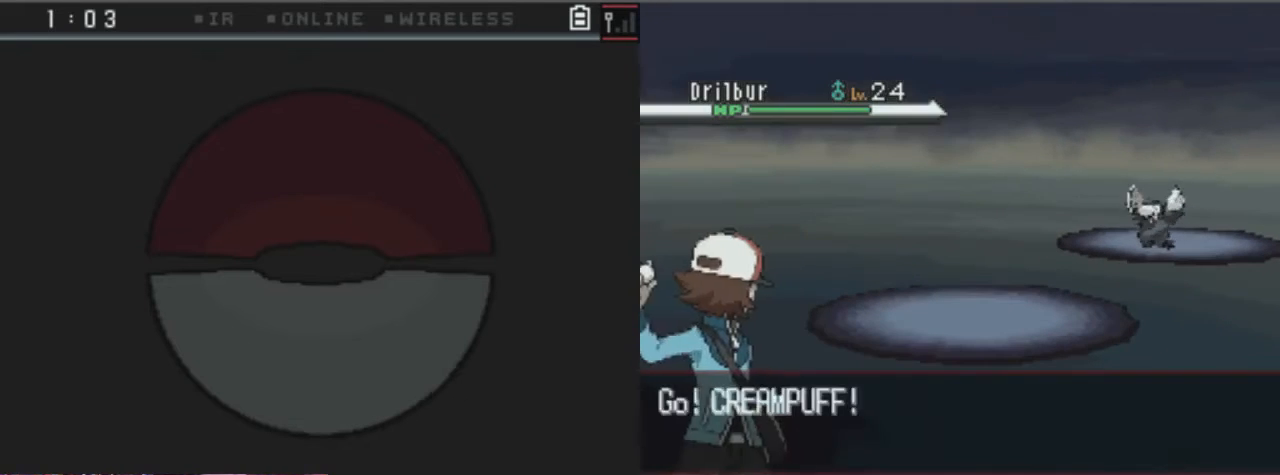
{"buttons": ["A"], "left_stick": "center", "right_stick": "center", "events": [[34, "A", "down"]]}
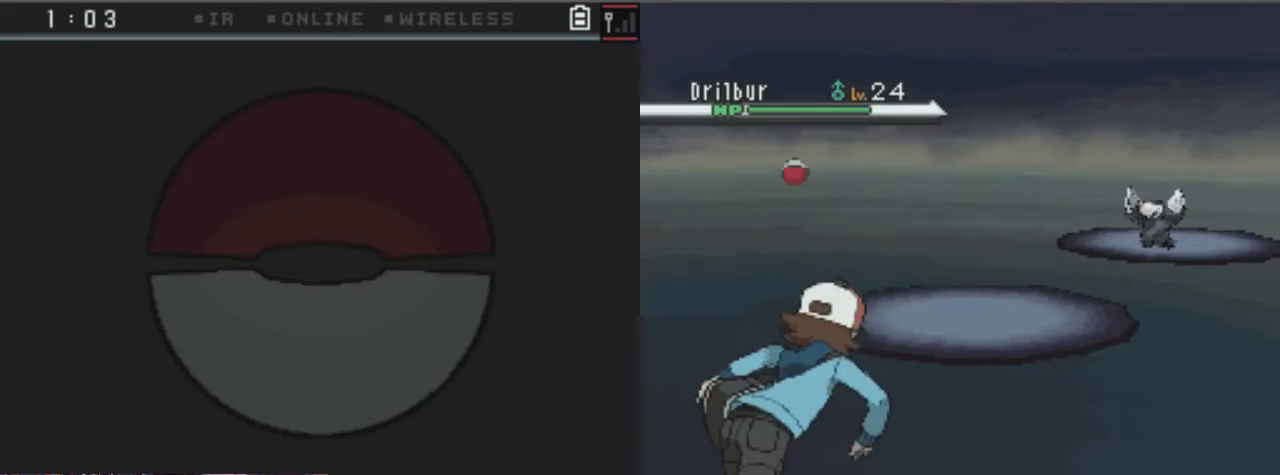
{"buttons": ["A"], "left_stick": "center", "right_stick": "center", "events": [[236, "A", "up"], [303, "A", "down"], [371, "A", "up"], [472, "A", "down"]]}
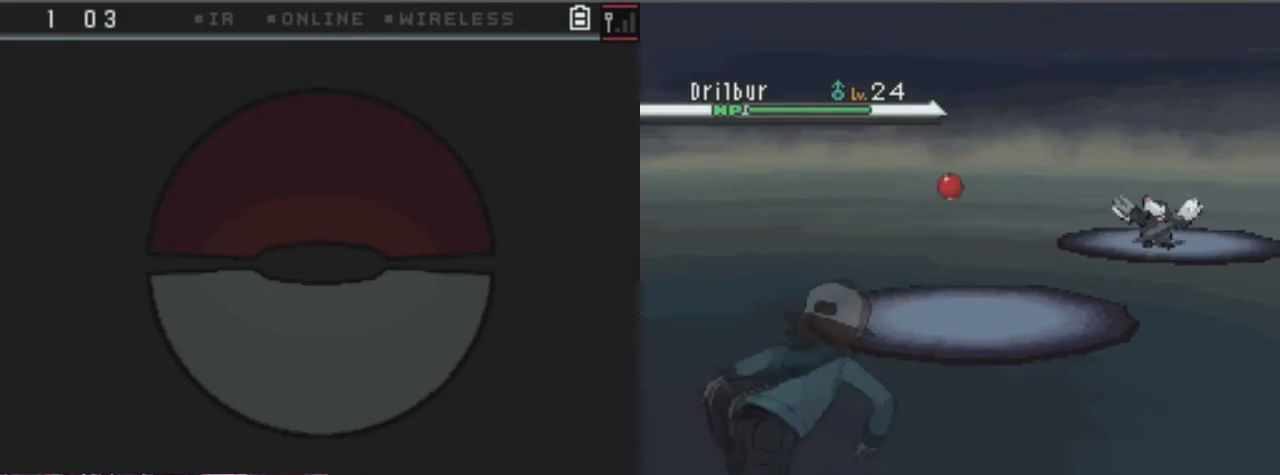
{"buttons": [], "left_stick": "center", "right_stick": "center", "events": [[34, "A", "up"], [169, "A", "down"], [304, "A", "up"], [405, "A", "down"], [473, "A", "up"]]}
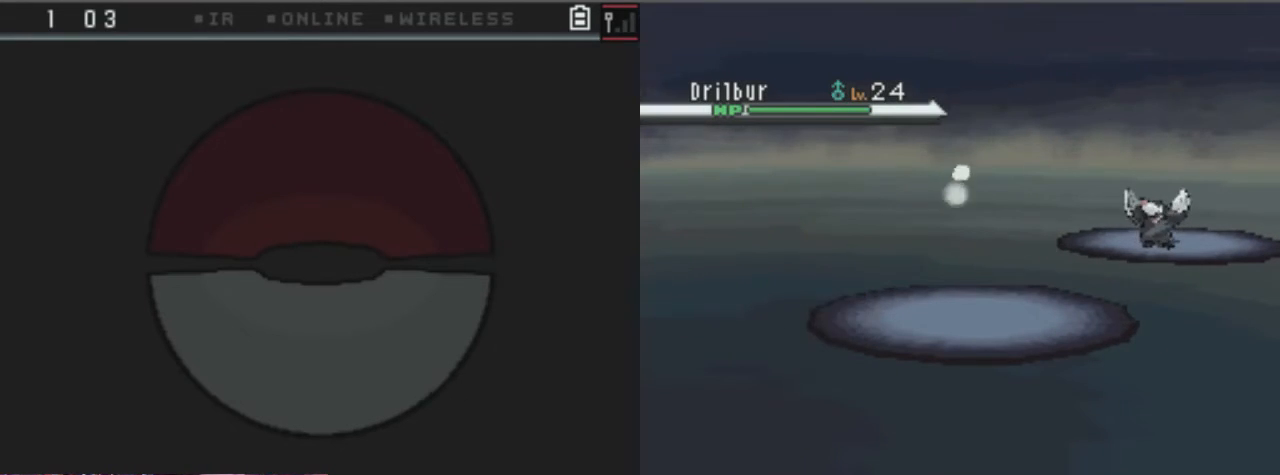
{"buttons": [], "left_stick": "center", "right_stick": "center", "events": [[337, "A", "down"], [405, "A", "up"]]}
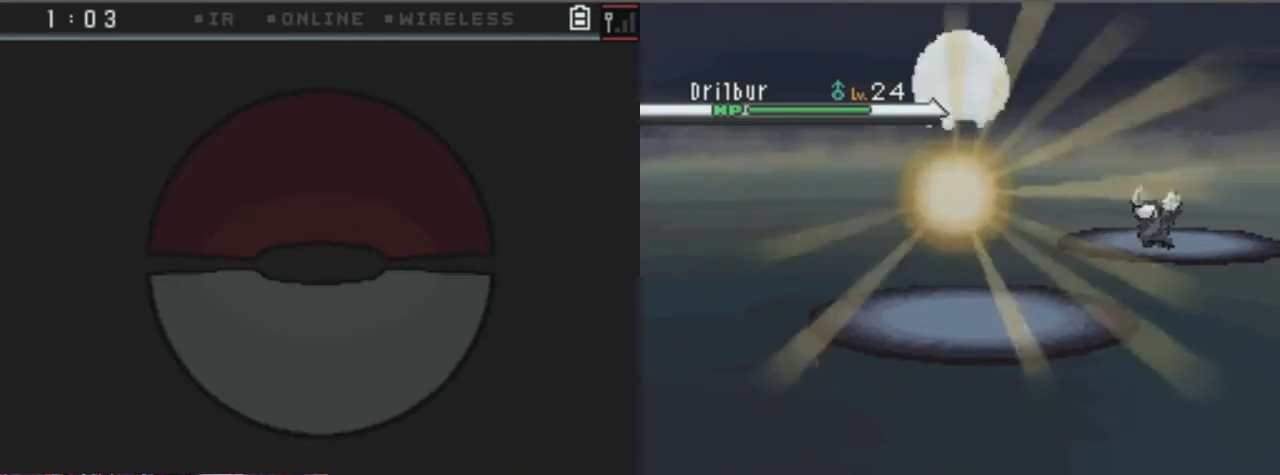
{"buttons": [], "left_stick": "center", "right_stick": "center", "events": []}